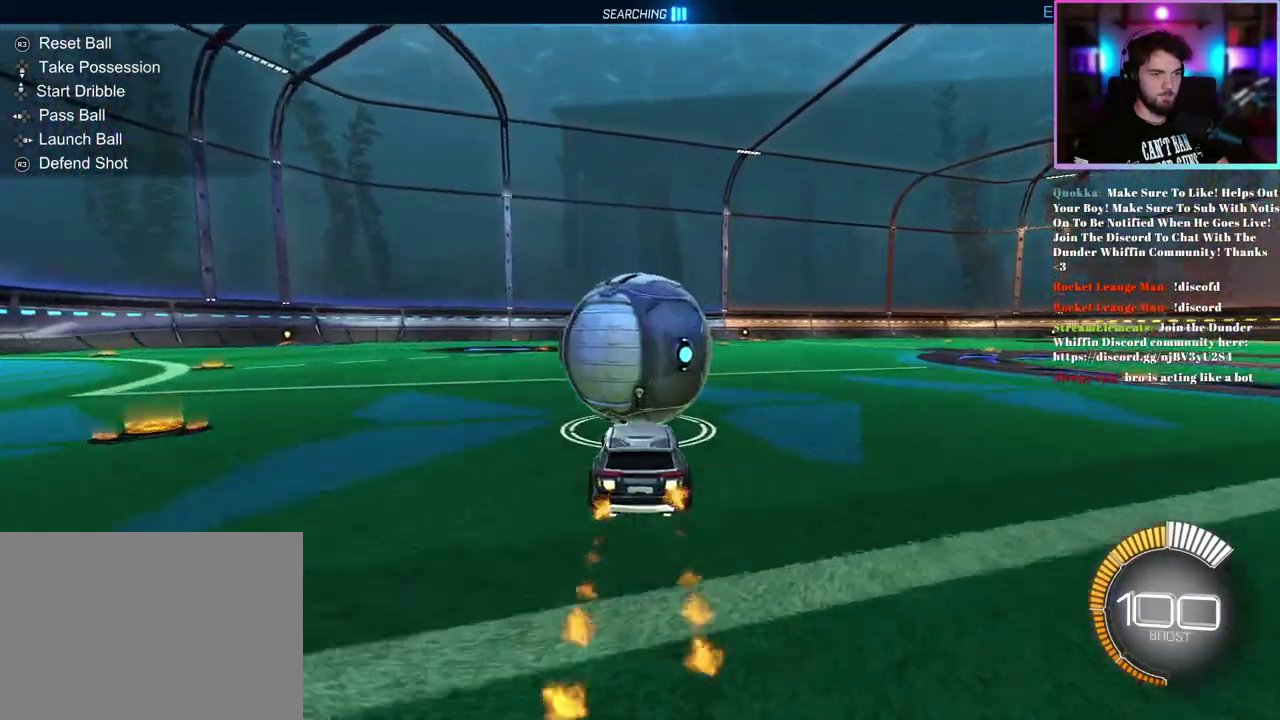
Gameplay with a controller (PlayStation layout); each line is a JSON object with the inputs held at the frame after it. "events" lists button and stick changes between this image and that frame as [ms after this image, input, new state], when the widget could be followed in between. This document gives stick clicks only as held states, not as events. Not read: right_stick.
{"buttons": ["R2"], "left_stick": "center", "events": [[50, "left_stick", "left"], [100, "left_stick", "center"], [150, "TRIANGLE", "down"], [200, "R1", "up"], [233, "TRIANGLE", "up"]]}
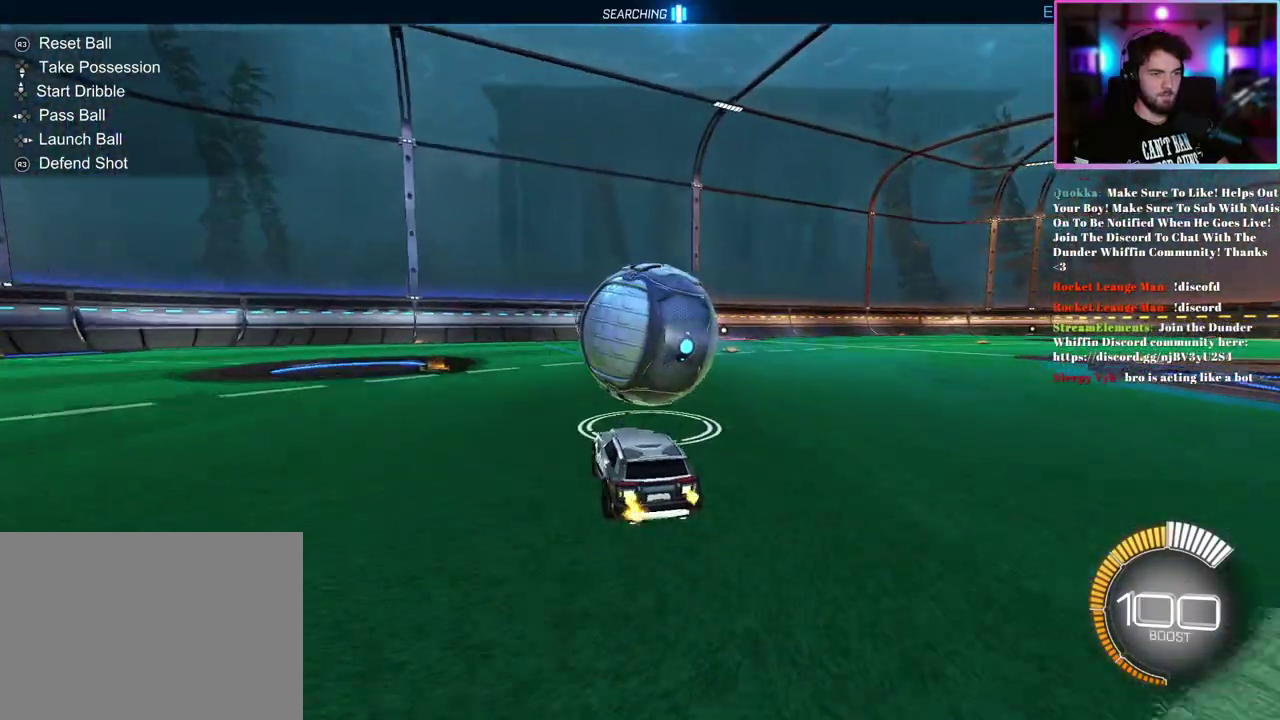
{"buttons": [], "left_stick": "center", "events": [[117, "left_stick", "left"], [250, "left_stick", "center"], [500, "R2", "up"]]}
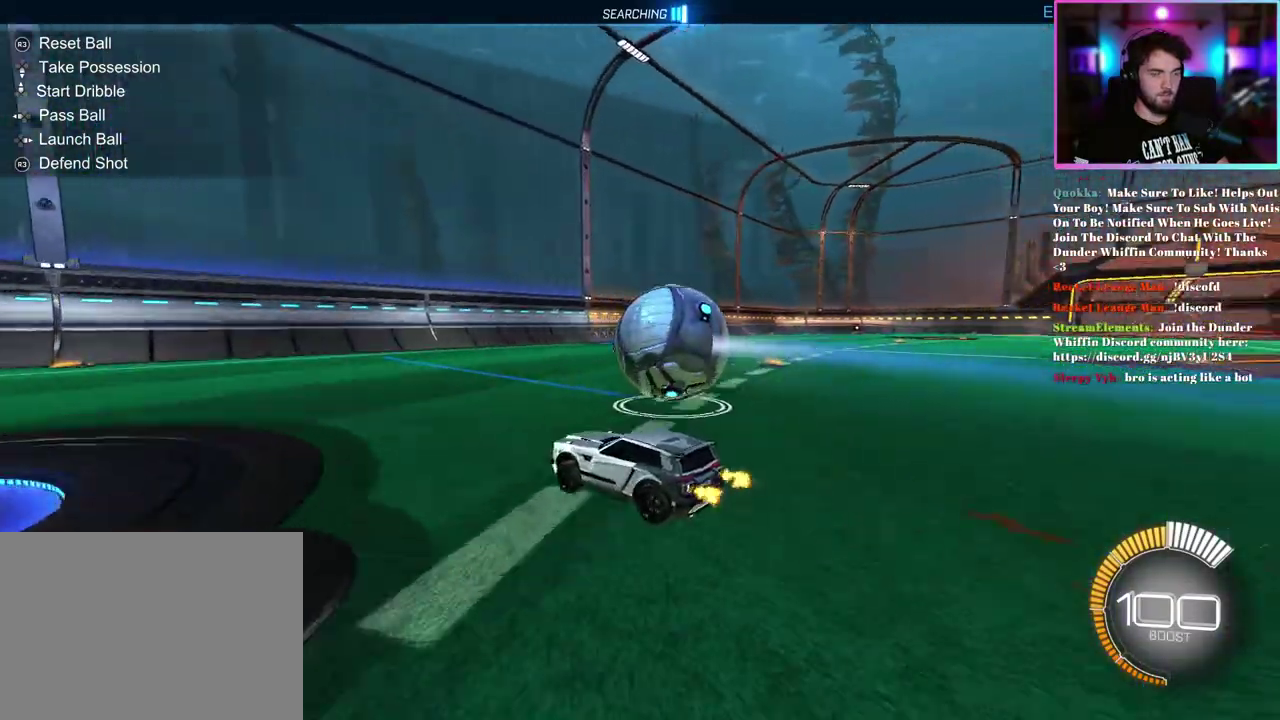
{"buttons": ["R2"], "left_stick": "right", "events": [[33, "left_stick", "right"], [150, "left_stick", "center"], [300, "R2", "down"], [483, "left_stick", "right"]]}
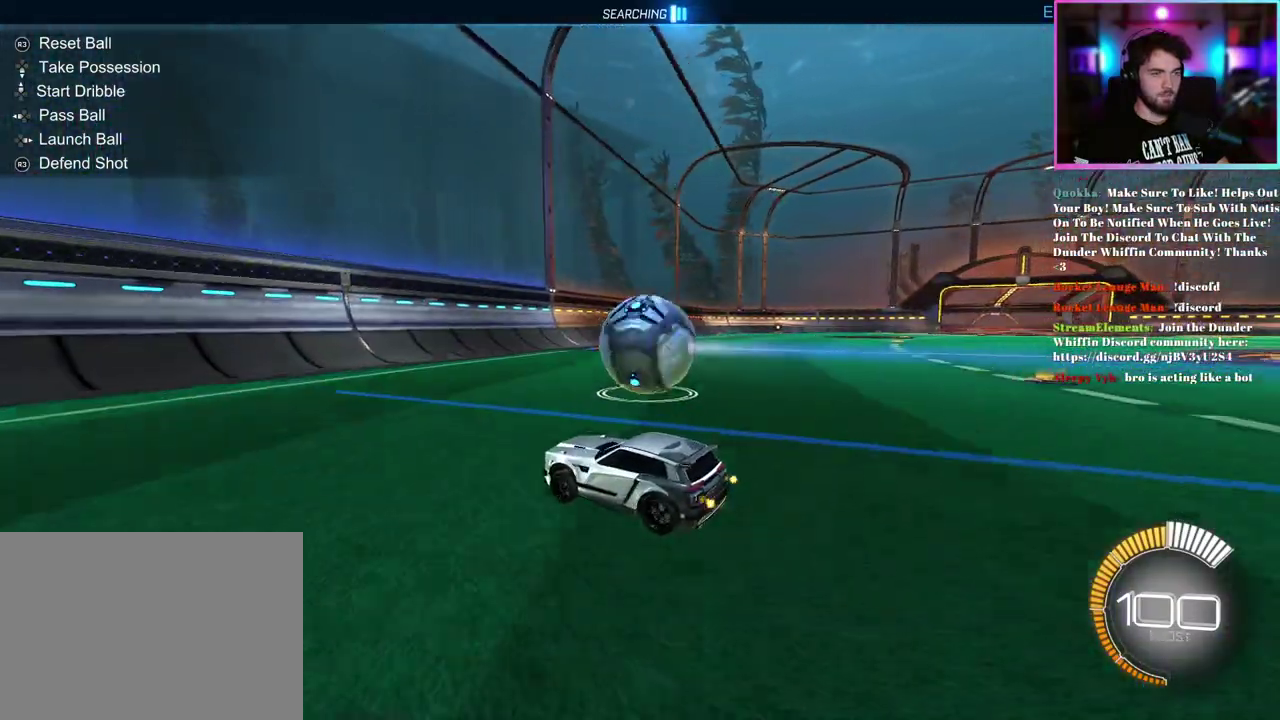
{"buttons": ["R2"], "left_stick": "center", "events": [[67, "left_stick", "center"], [150, "R2", "up"], [217, "R2", "down"], [350, "left_stick", "right"], [433, "left_stick", "center"]]}
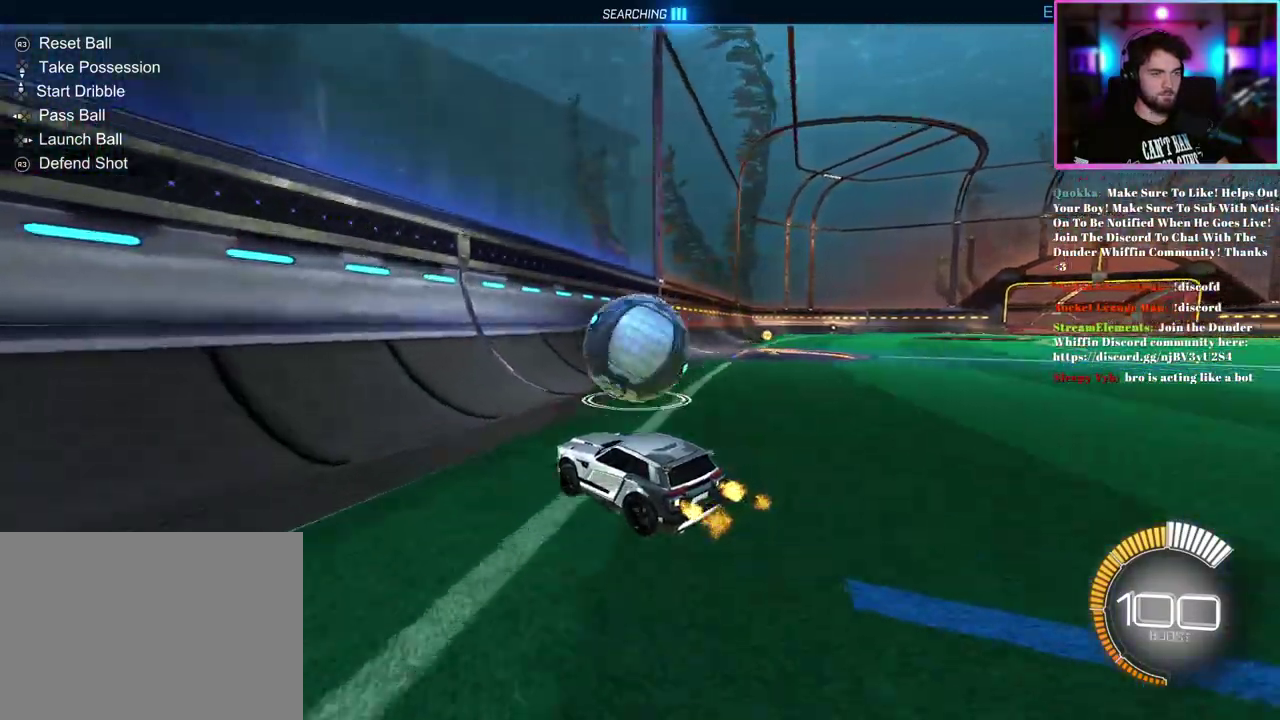
{"buttons": ["R2"], "left_stick": "down-right"}
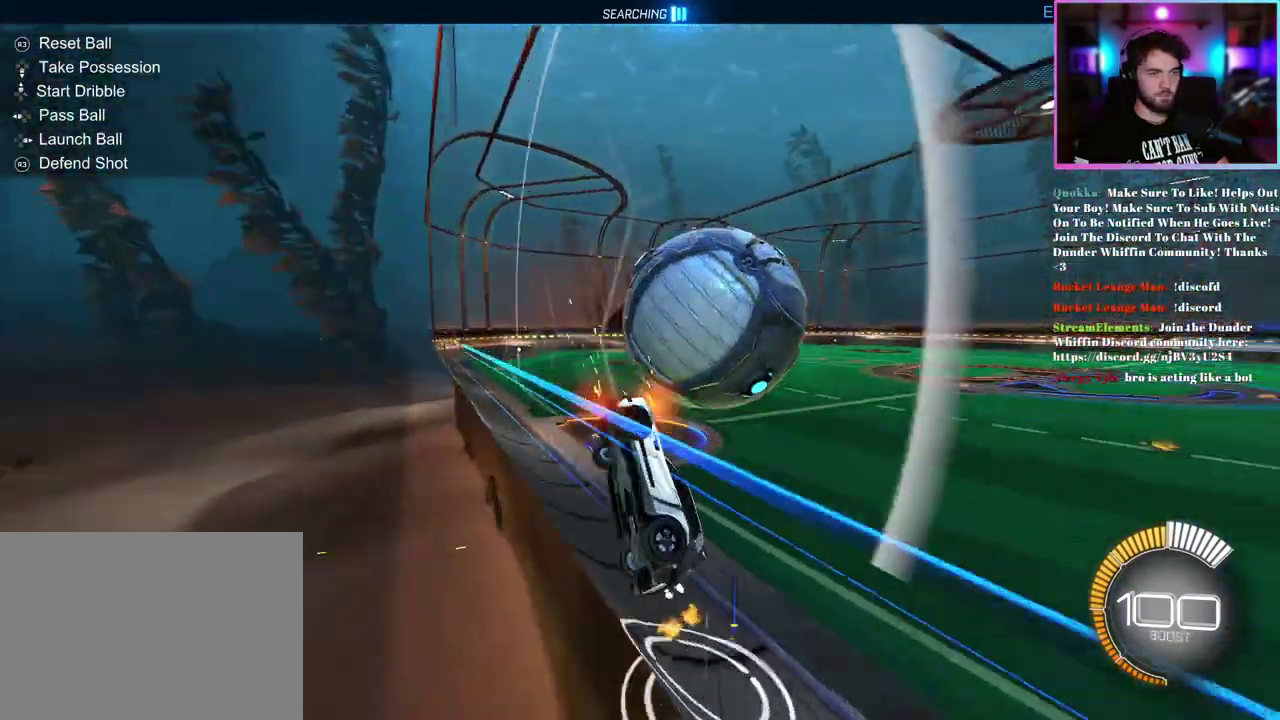
{"buttons": ["R1"], "left_stick": "center"}
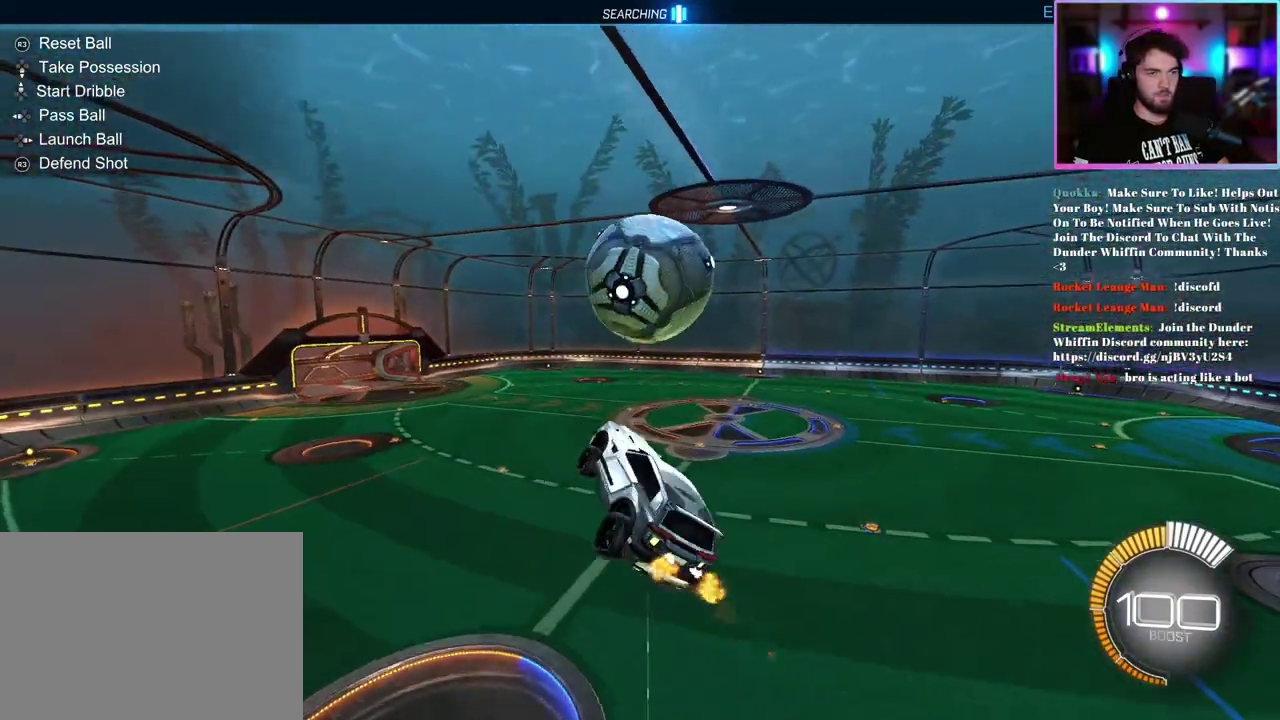
{"buttons": ["R1"], "left_stick": "down-right", "events": [[200, "R1", "up"], [217, "left_stick", "left"], [267, "R1", "down"], [417, "left_stick", "down-right"]]}
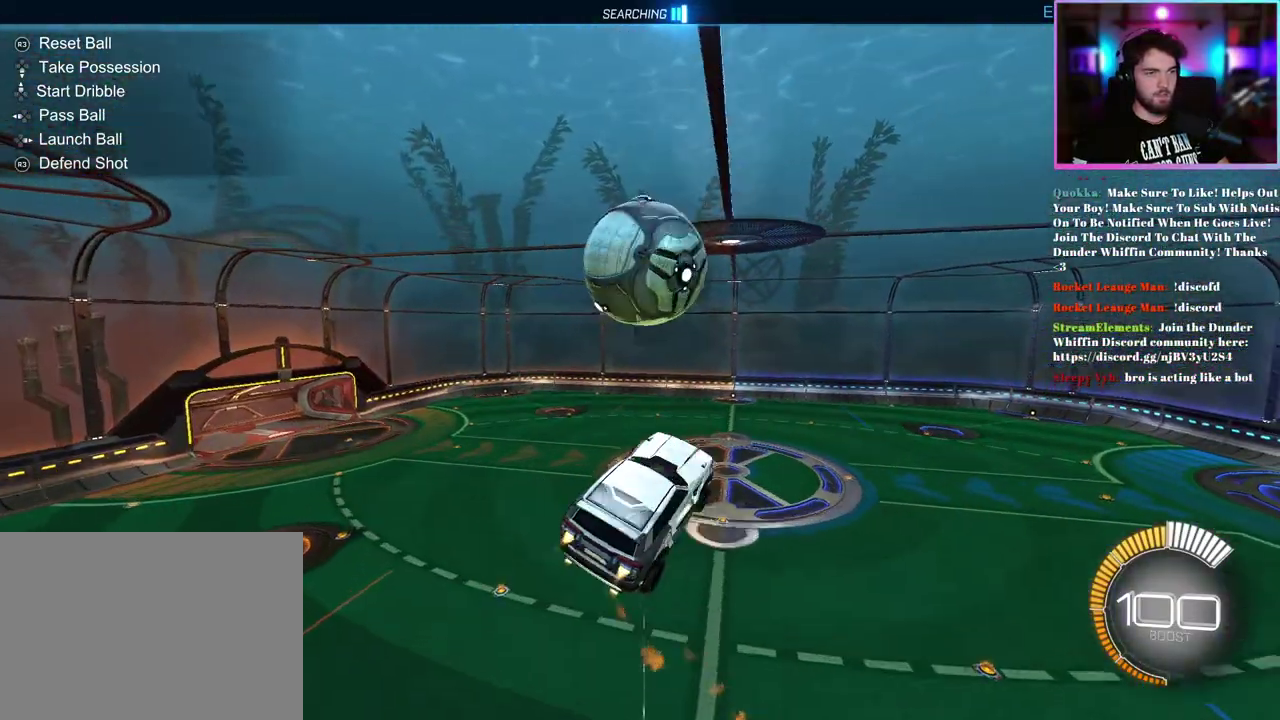
{"buttons": ["L1", "R1"], "left_stick": "center", "events": [[67, "R1", "up"], [100, "left_stick", "center"], [167, "R1", "down"], [267, "left_stick", "left"], [300, "R1", "up"], [383, "R1", "down"], [417, "L1", "down"], [433, "left_stick", "center"]]}
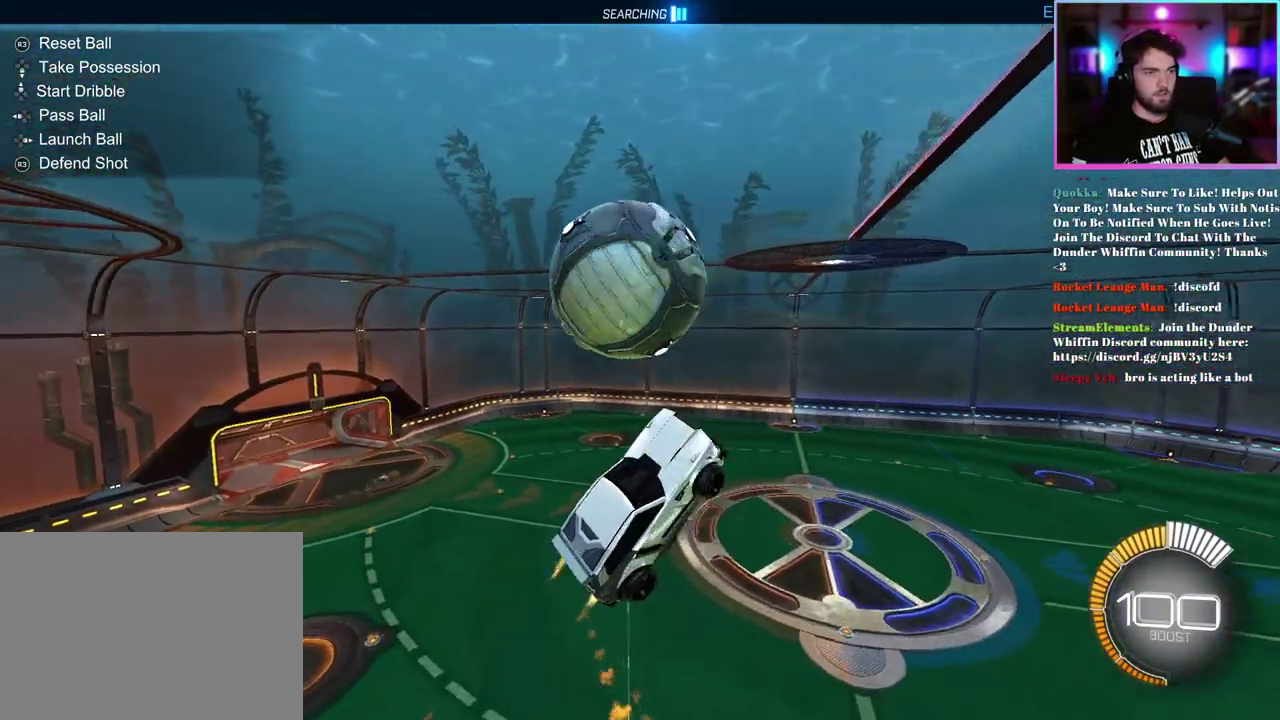
{"buttons": ["SQUARE", "R1"], "left_stick": "center", "events": [[183, "L1", "up"], [217, "left_stick", "down"], [317, "SQUARE", "down"], [467, "left_stick", "center"]]}
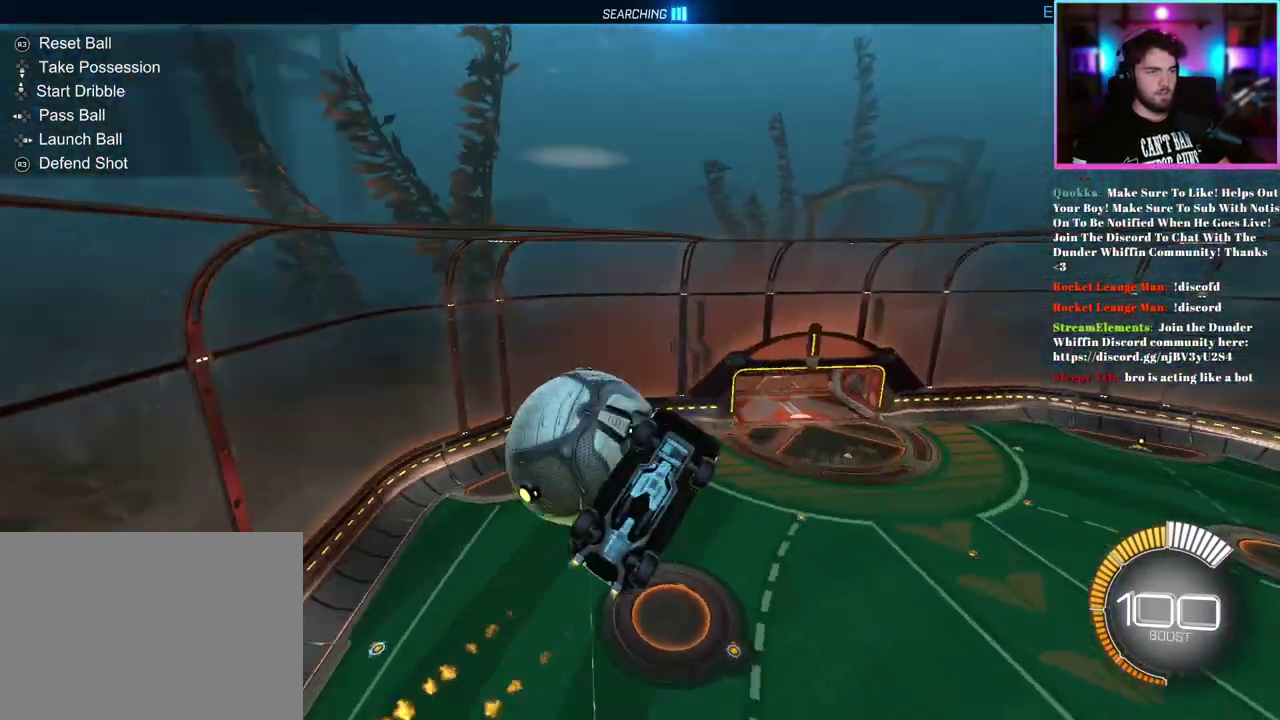
{"buttons": [], "left_stick": "center", "events": [[50, "left_stick", "down-right"], [250, "R1", "up"], [333, "SQUARE", "up"], [333, "left_stick", "center"]]}
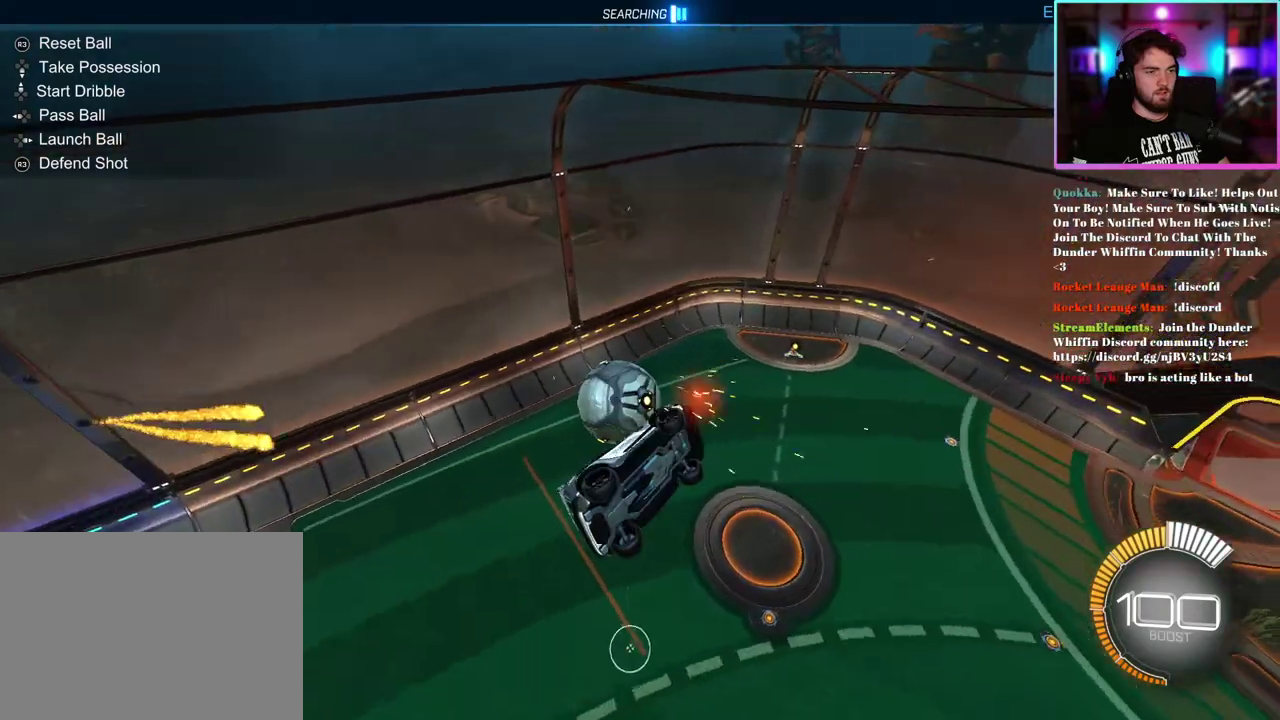
{"buttons": ["R1", "R2"], "left_stick": "center"}
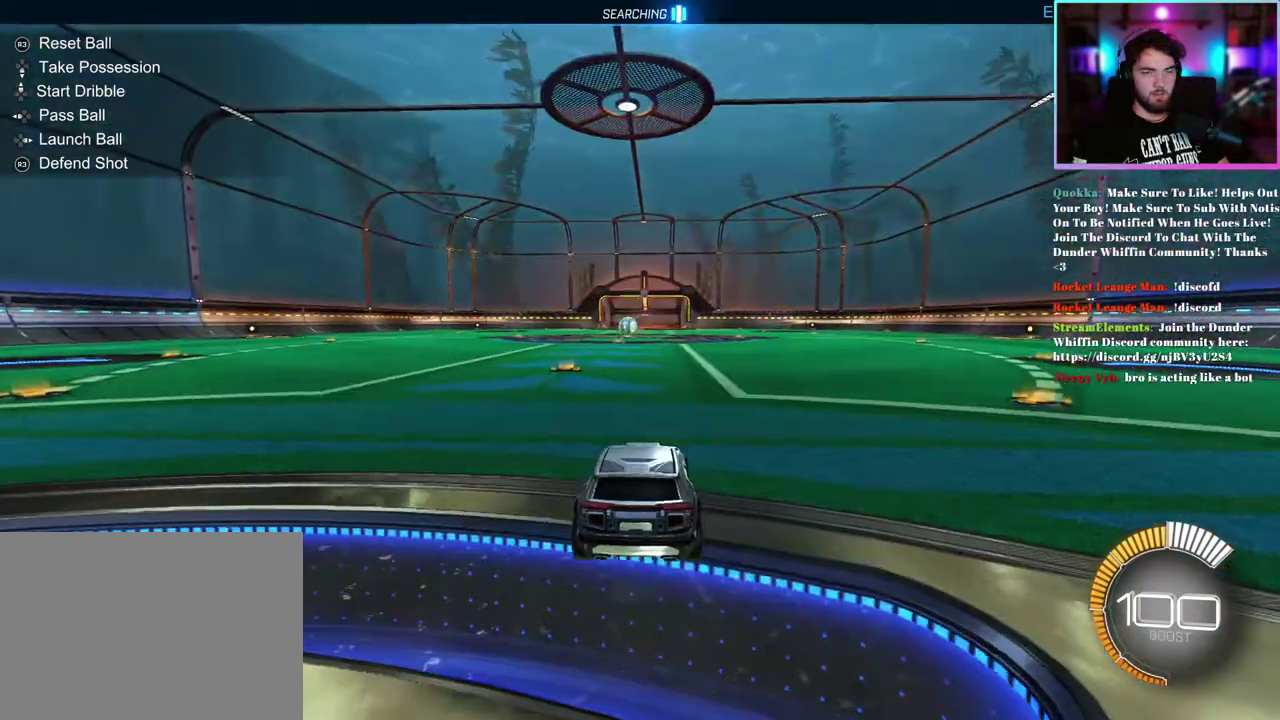
{"buttons": ["R1", "R2"], "left_stick": "left", "events": [[83, "left_stick", "up-left"], [167, "left_stick", "left"], [350, "left_stick", "up-left"], [400, "left_stick", "left"]]}
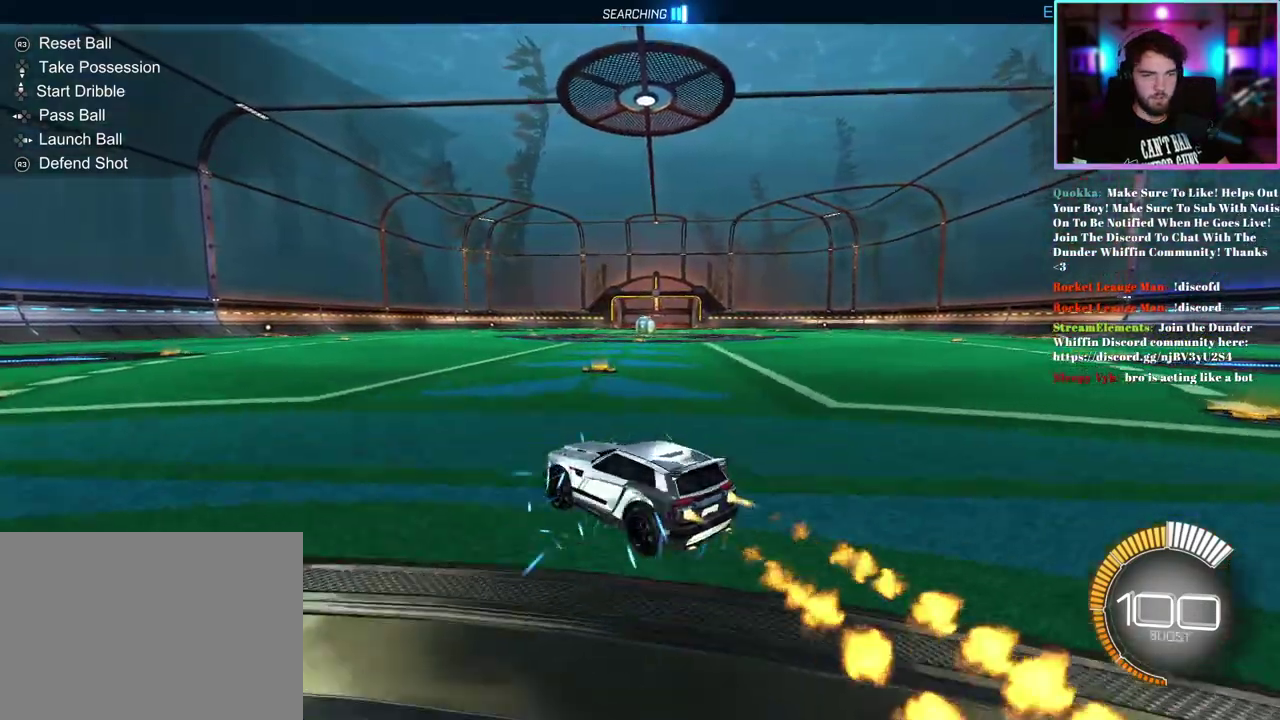
{"buttons": ["R1", "R2"], "left_stick": "center", "events": [[167, "left_stick", "center"], [283, "DPAD_DOWN", "down"], [350, "DPAD_DOWN", "up"]]}
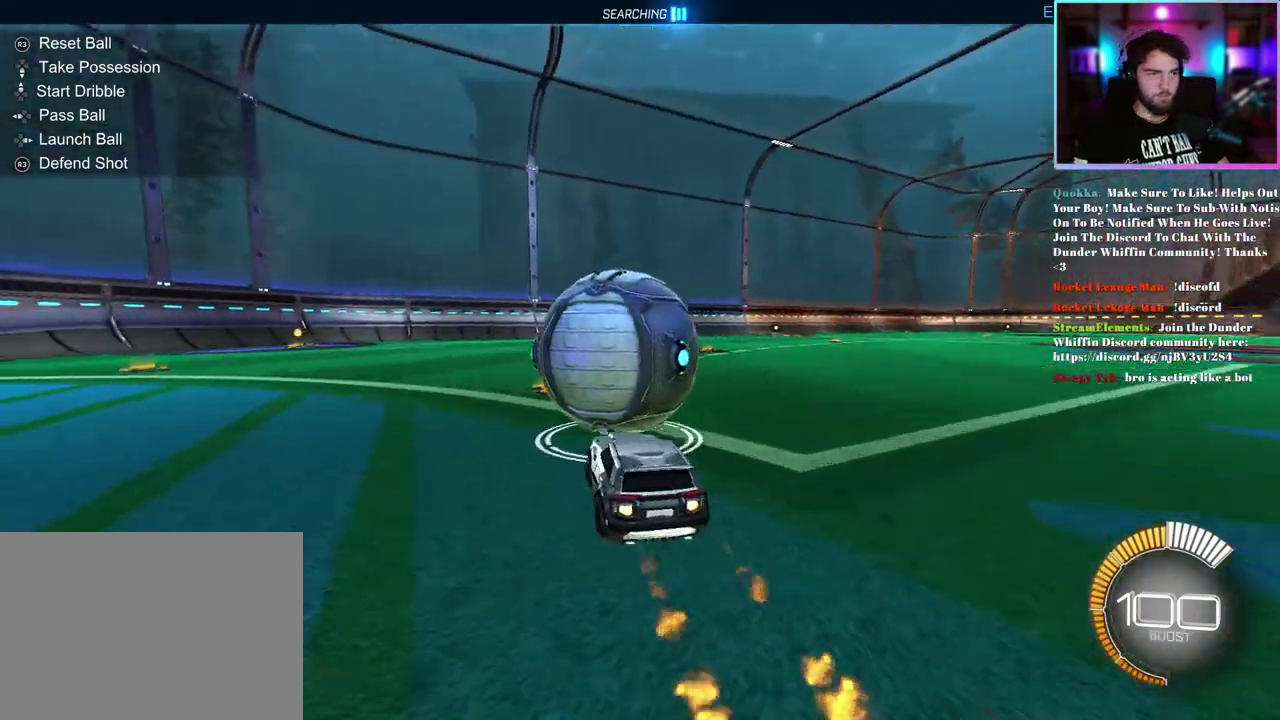
{"buttons": ["R1", "R2"], "left_stick": "center", "events": [[67, "left_stick", "left"], [150, "left_stick", "center"], [383, "left_stick", "right"], [500, "left_stick", "center"]]}
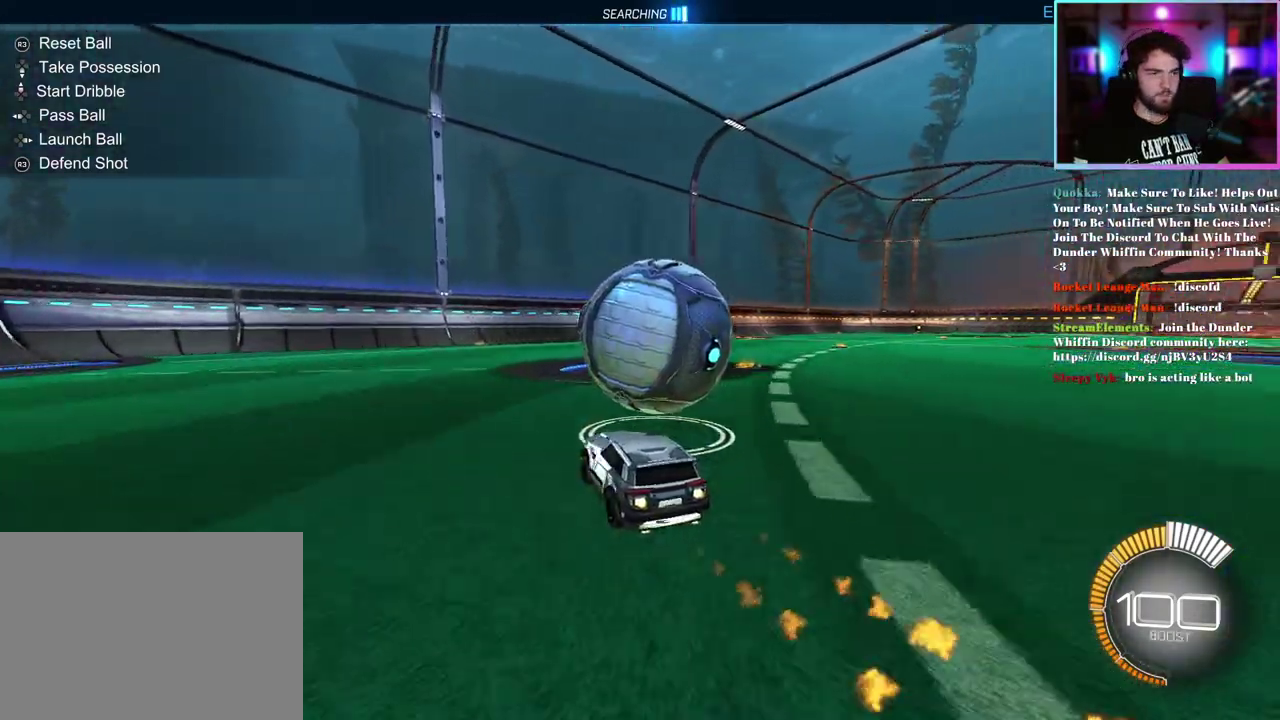
{"buttons": ["R2"], "left_stick": "left"}
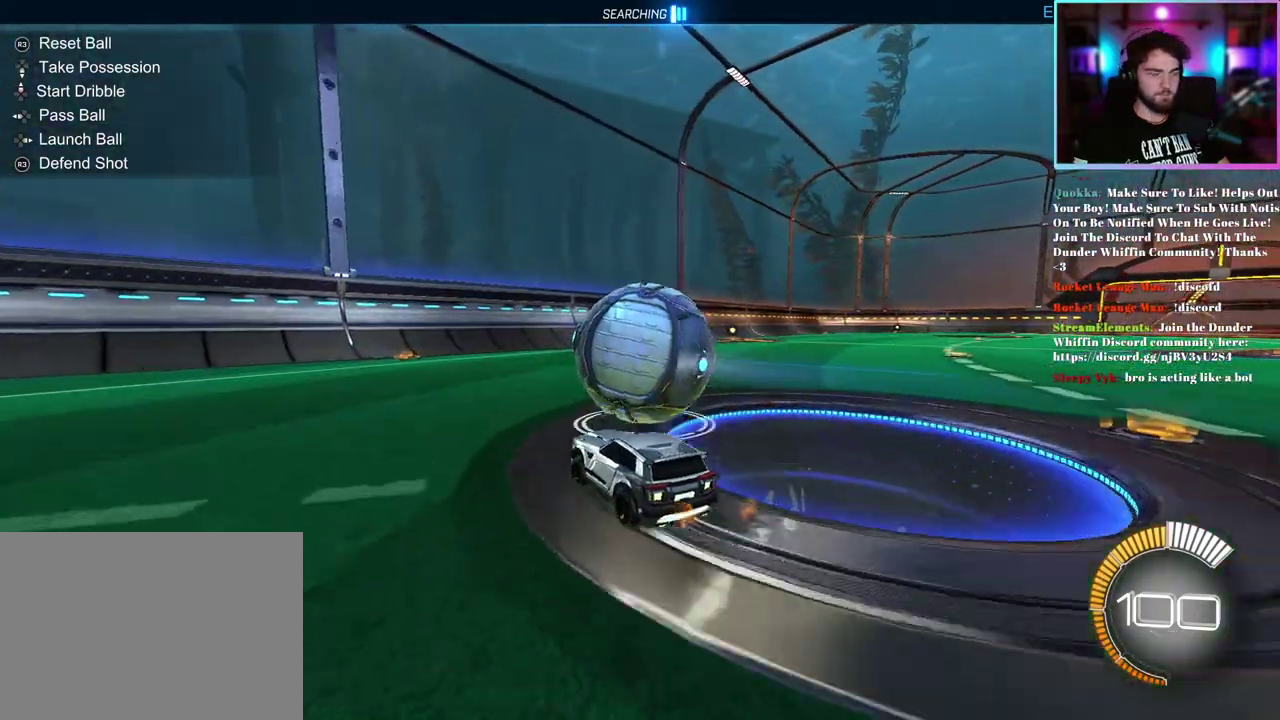
{"buttons": ["R2"], "left_stick": "center"}
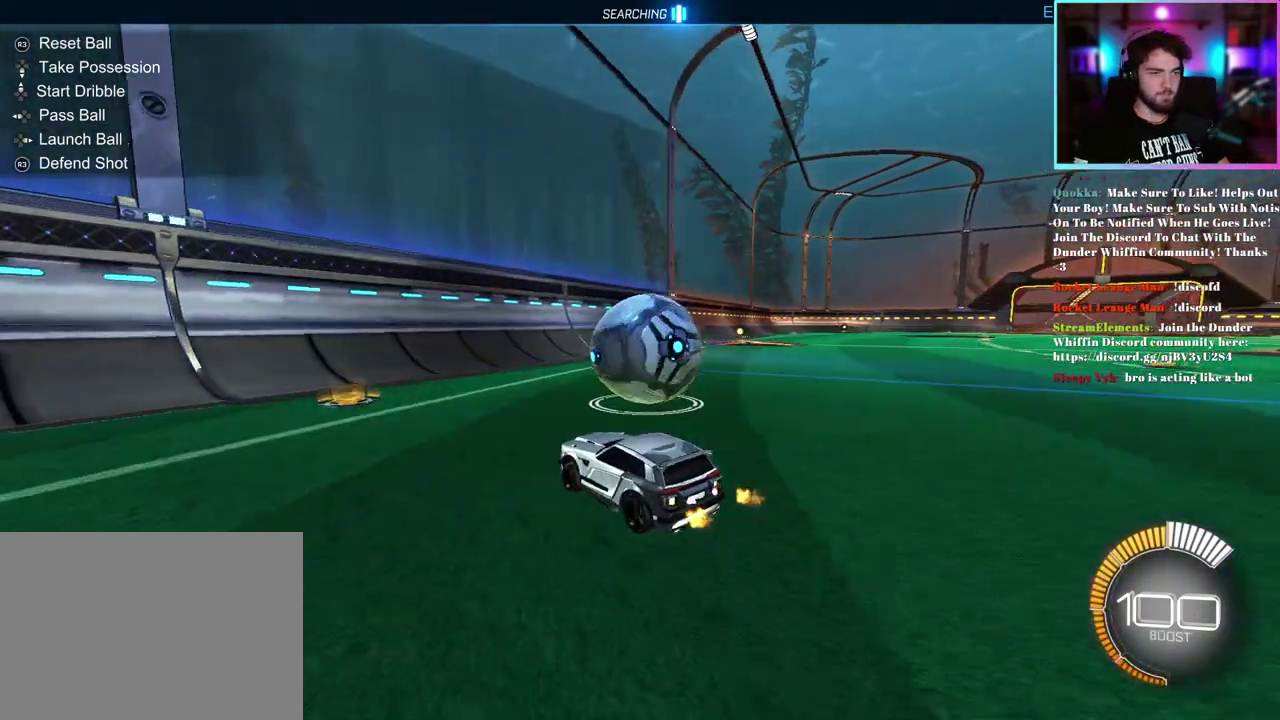
{"buttons": ["R2"], "left_stick": "center", "events": [[133, "R1", "down"], [217, "left_stick", "right"], [267, "R1", "up"], [333, "left_stick", "center"]]}
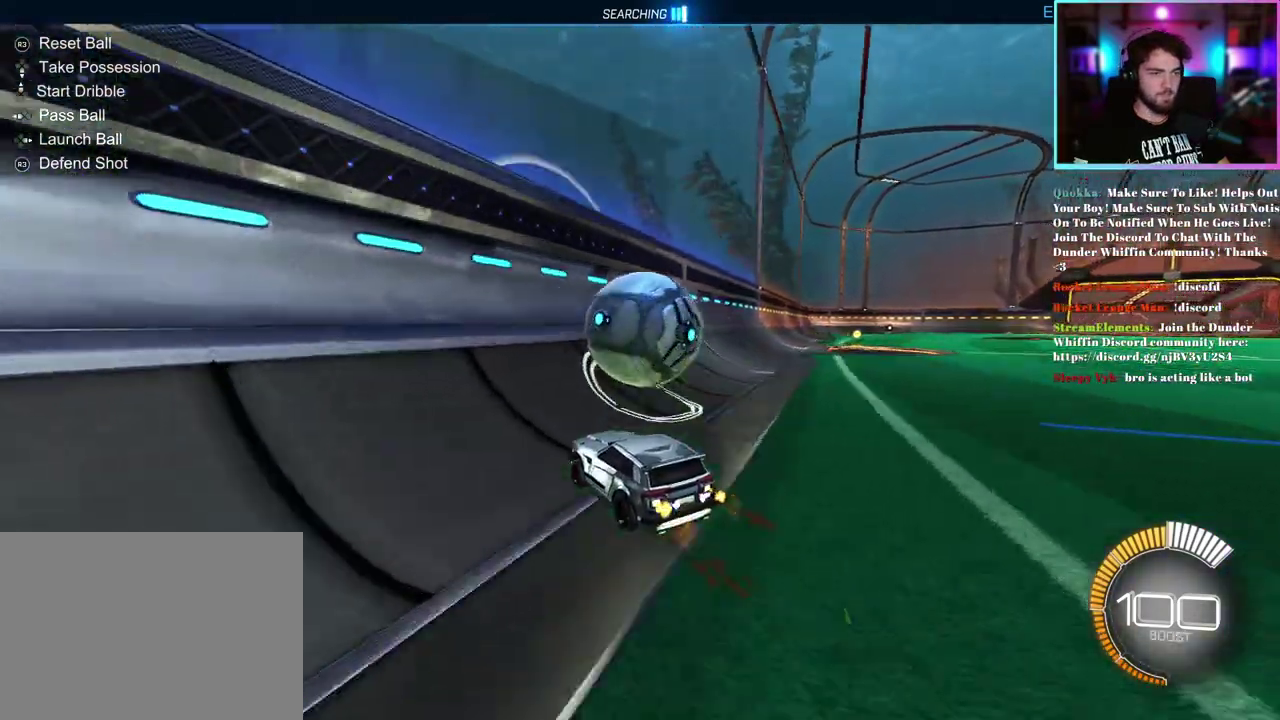
{"buttons": ["L1"], "left_stick": "right", "events": [[83, "left_stick", "right"], [100, "R1", "down"], [217, "left_stick", "center"], [283, "R1", "up"], [367, "R2", "up"], [367, "left_stick", "right"], [400, "L1", "down"]]}
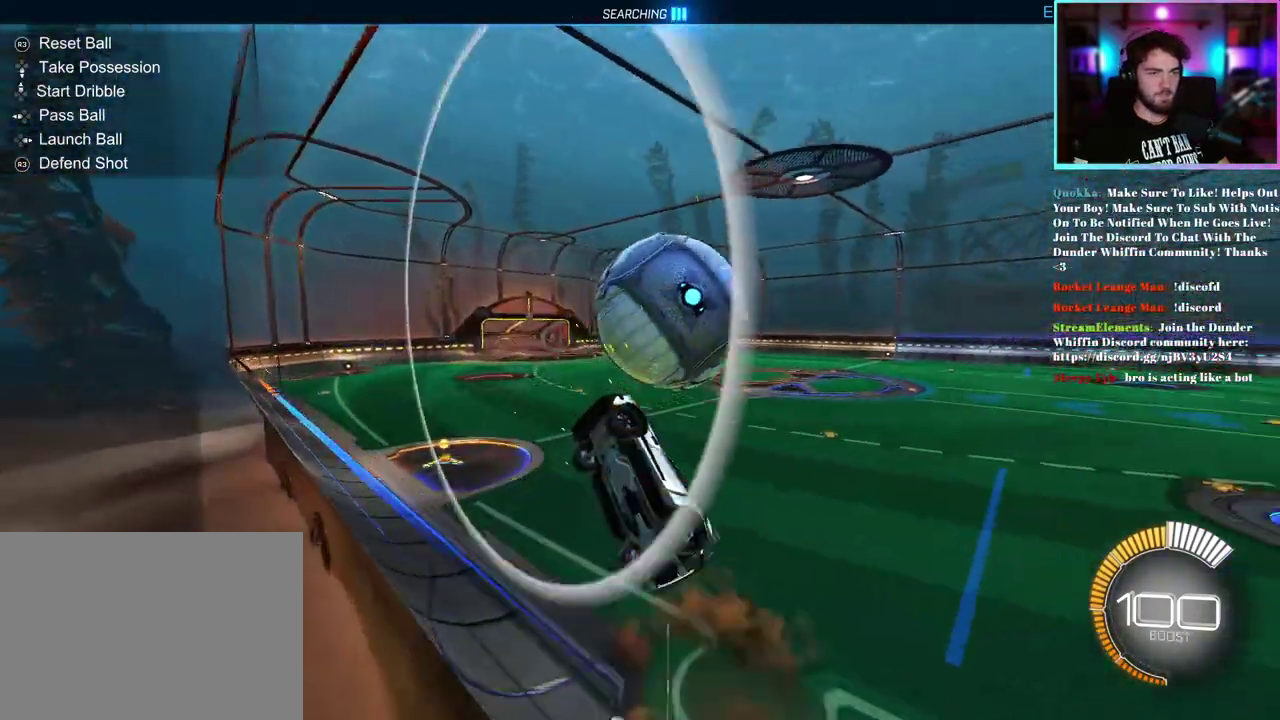
{"buttons": ["R1"], "left_stick": "right", "events": [[117, "left_stick", "down-right"], [250, "left_stick", "up-right"], [283, "L1", "up"], [367, "left_stick", "center"], [433, "R1", "down"], [450, "left_stick", "right"]]}
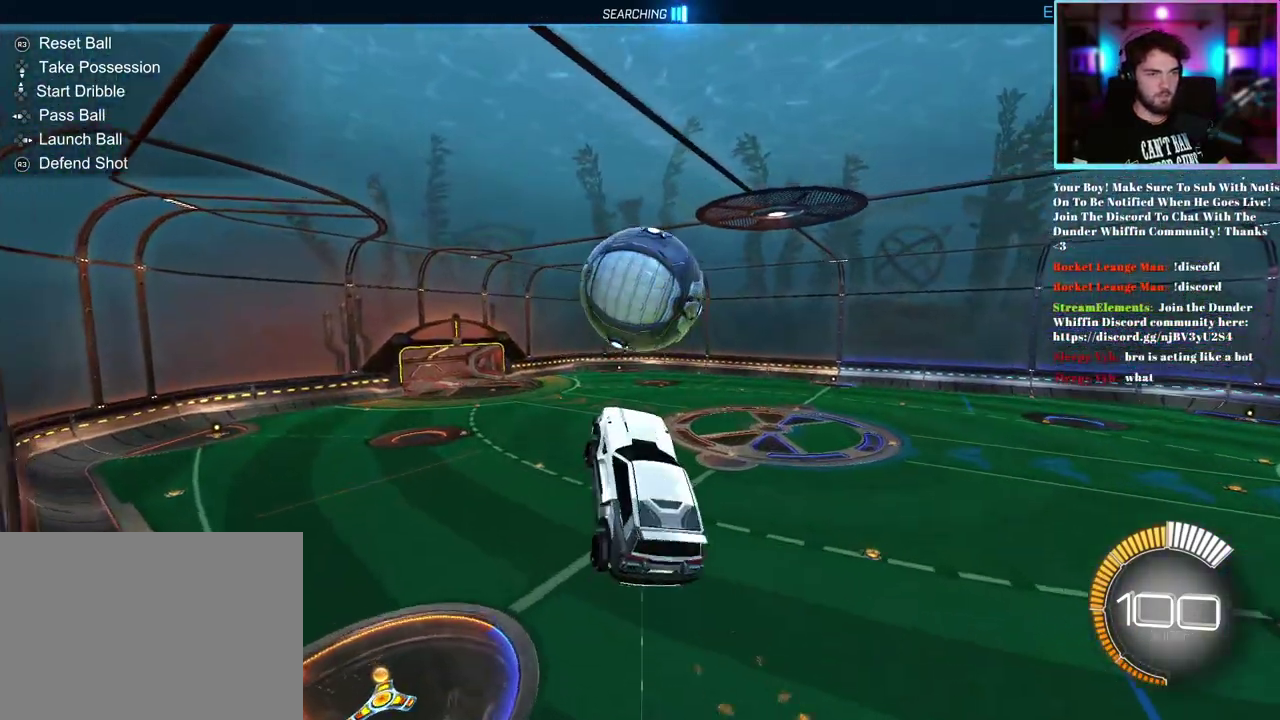
{"buttons": [], "left_stick": "center", "events": [[17, "L1", "down"], [67, "R1", "up"], [67, "left_stick", "center"], [117, "R1", "down"], [283, "left_stick", "down"], [417, "R1", "up"], [483, "L1", "up"], [500, "left_stick", "center"]]}
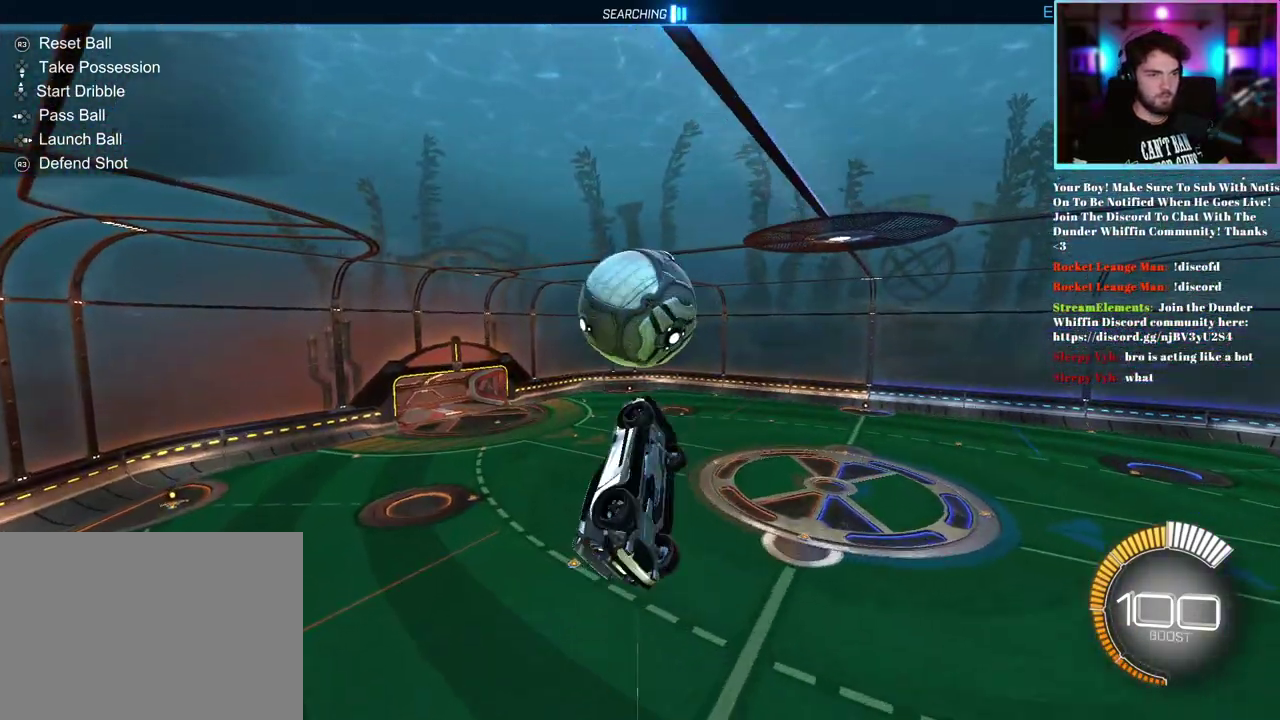
{"buttons": ["R1"], "left_stick": "down-left", "events": [[33, "R1", "down"], [133, "left_stick", "down"], [167, "R1", "up"], [233, "R1", "down"], [250, "left_stick", "center"], [383, "left_stick", "down-left"]]}
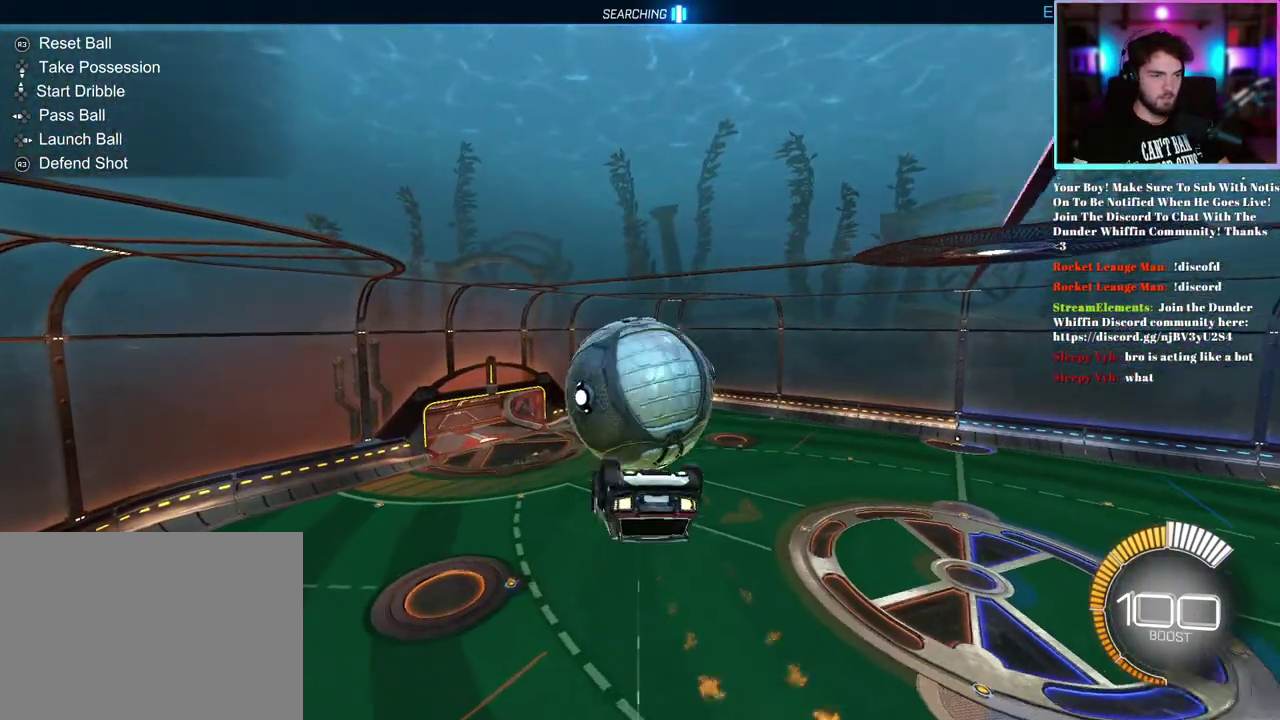
{"buttons": [], "left_stick": "up-left", "events": [[83, "left_stick", "center"], [117, "R1", "up"], [183, "left_stick", "up-right"], [233, "left_stick", "up"], [450, "left_stick", "up-left"]]}
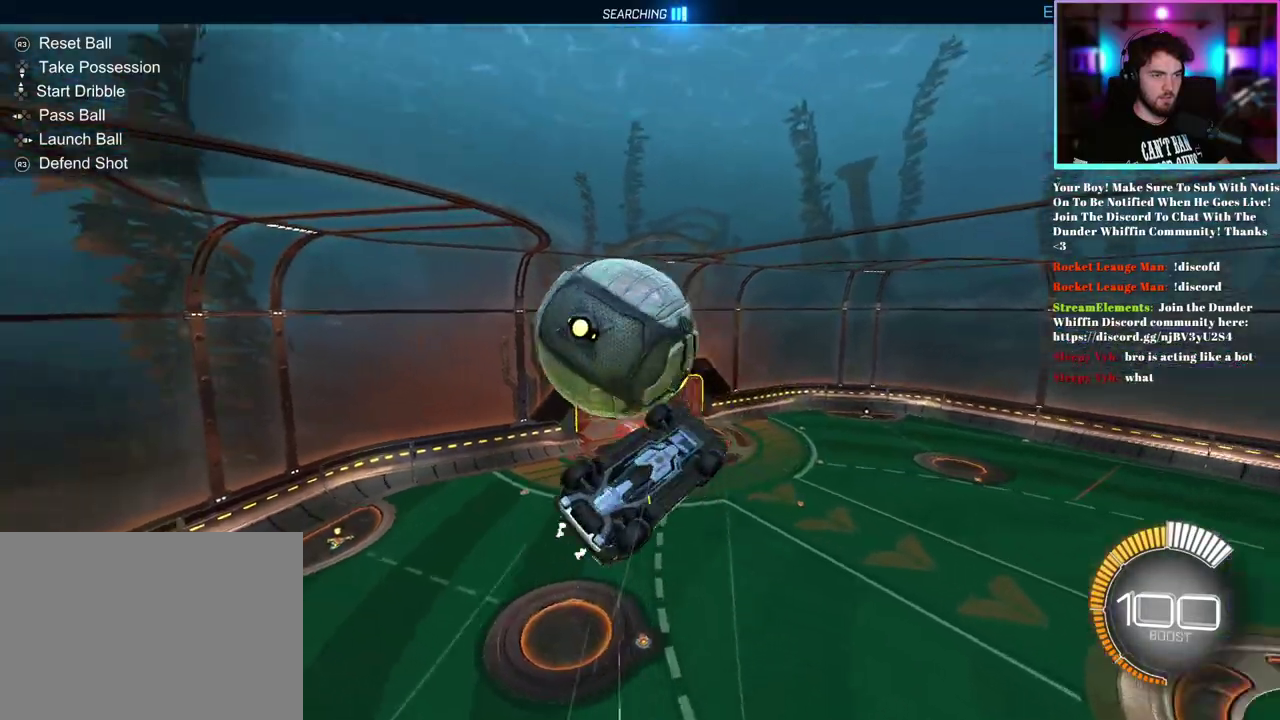
{"buttons": ["L1"], "left_stick": "center", "events": [[100, "L1", "down"], [400, "left_stick", "center"]]}
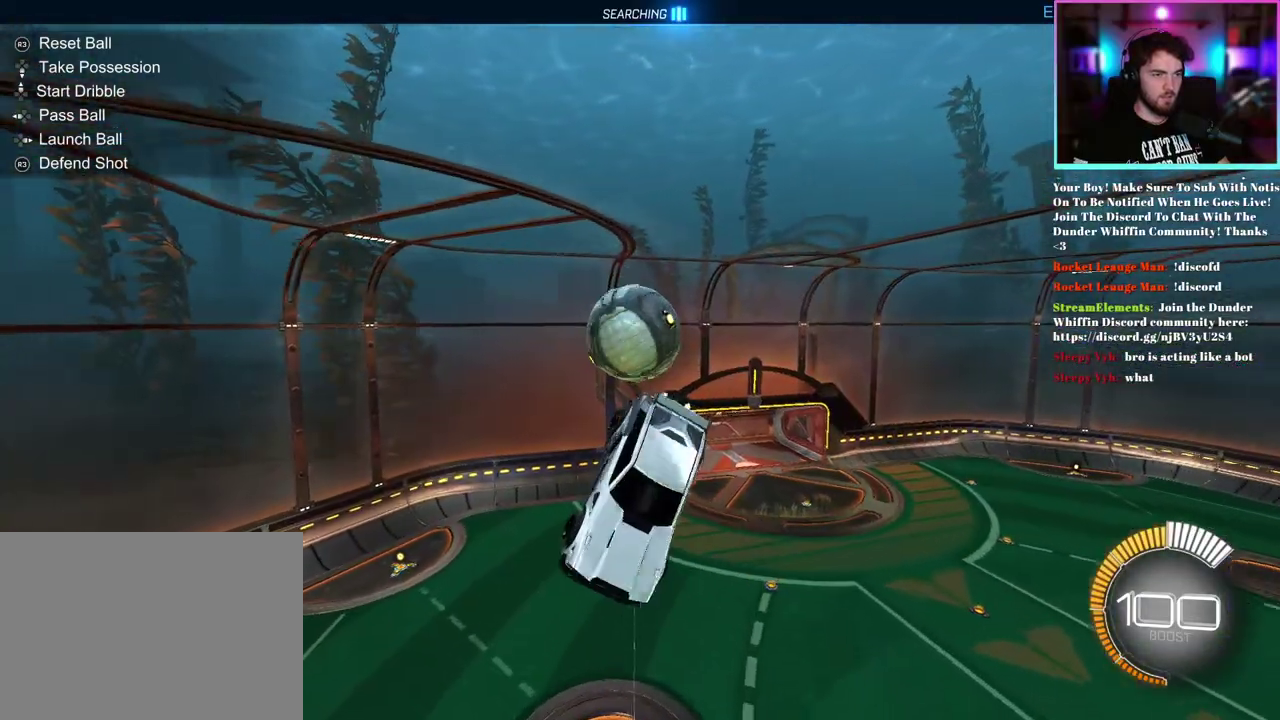
{"buttons": ["L1"], "left_stick": "down-right", "events": [[267, "left_stick", "down"], [317, "left_stick", "down-right"]]}
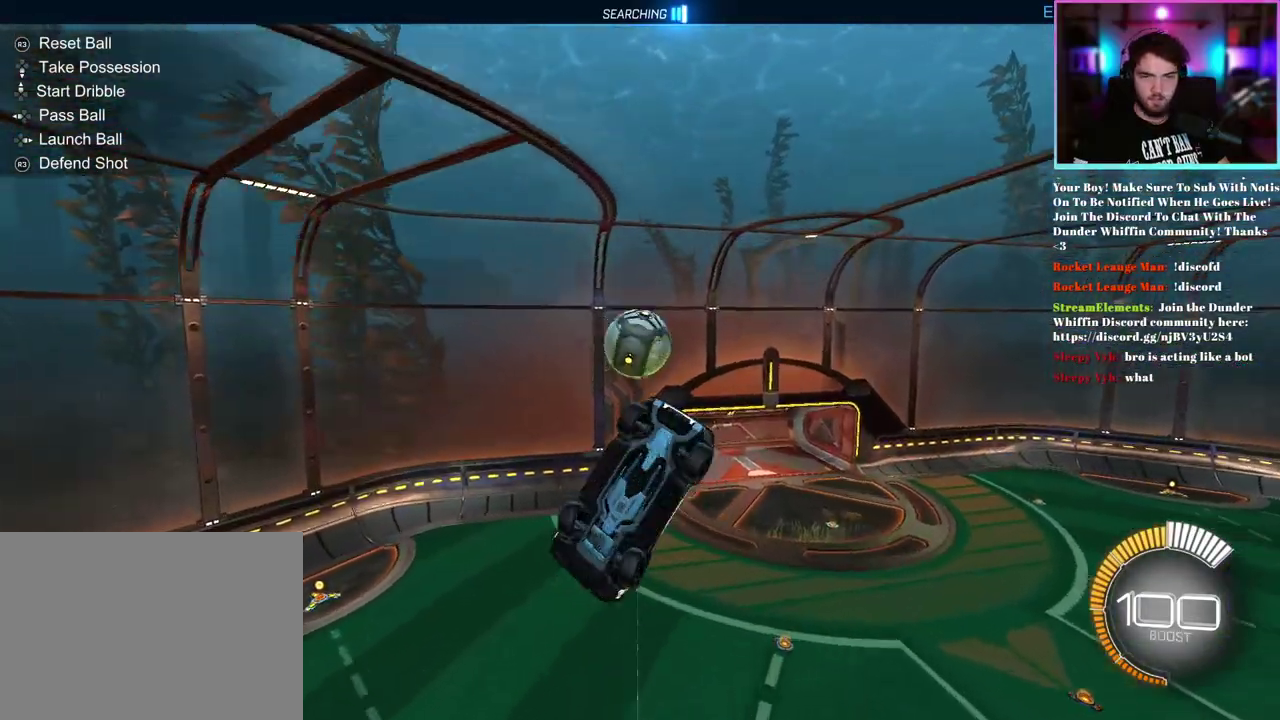
{"buttons": [], "left_stick": "center", "events": [[17, "L1", "up"], [50, "left_stick", "center"], [150, "left_stick", "down-right"], [217, "SQUARE", "down"], [333, "left_stick", "center"], [417, "SQUARE", "up"]]}
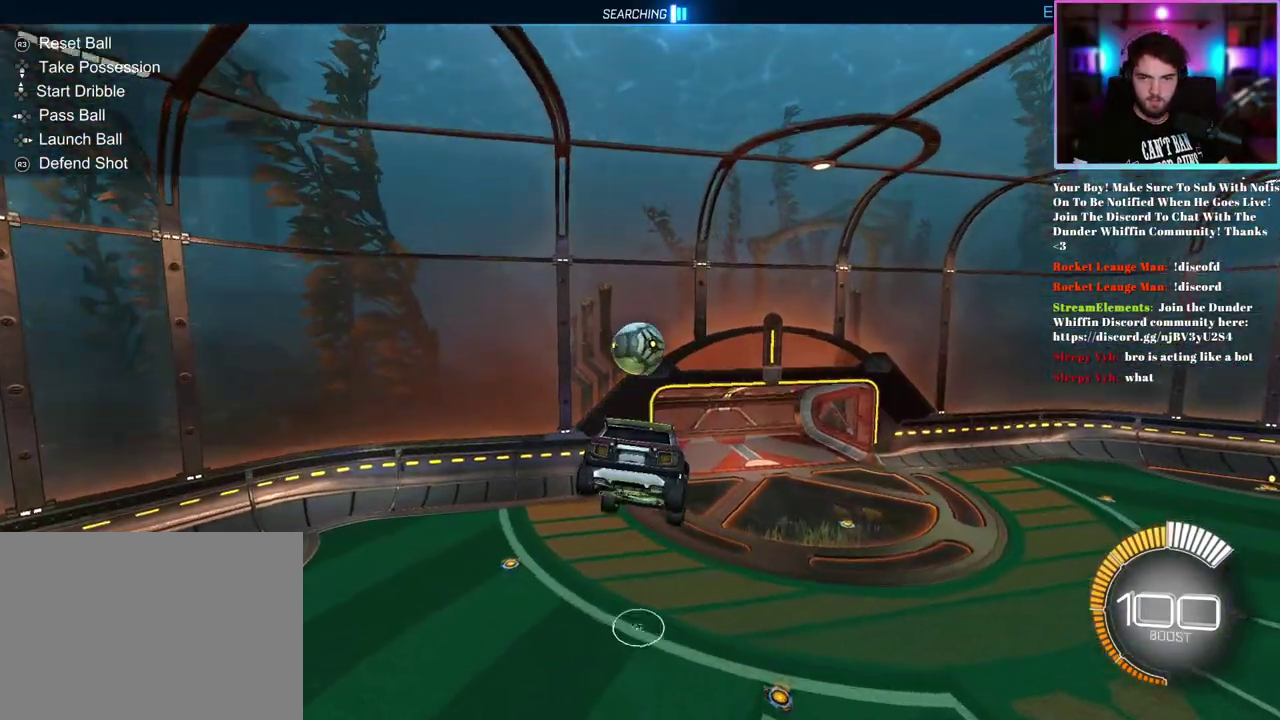
{"buttons": ["R2"], "left_stick": "center", "events": [[333, "R2", "down"]]}
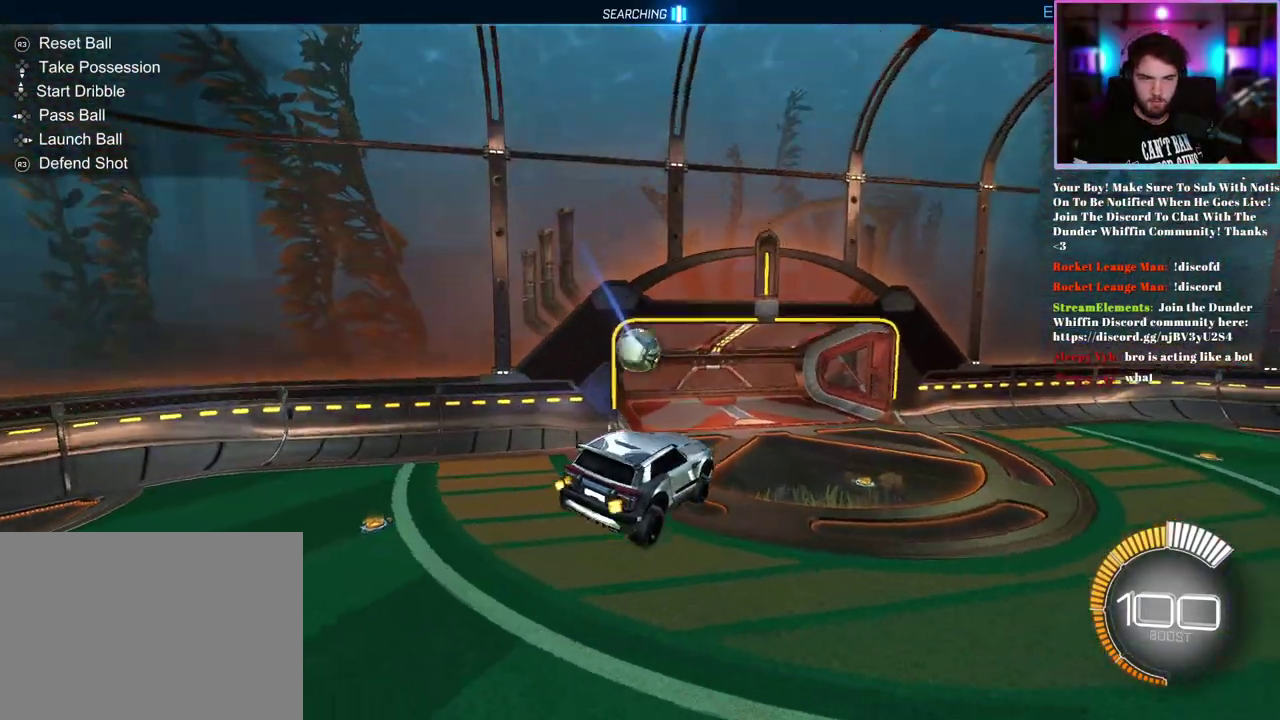
{"buttons": ["R3"], "left_stick": "center", "events": [[350, "R2", "up"]]}